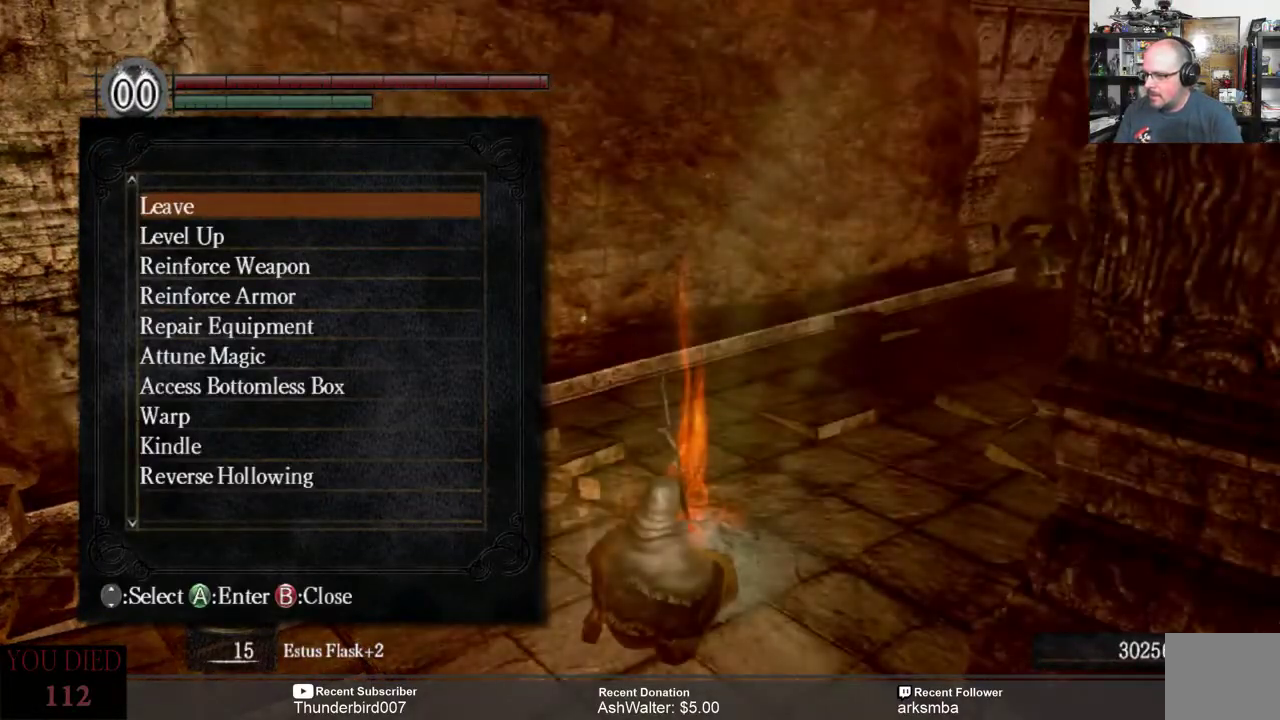
Gameplay with a controller (Xbox layout); each line is a JSON object with the inputs held at the frame after it. "events" lists button and stick changes between this image and that frame as [ms after this image, input, new state], when the widget could be followed in between. Not read: START.
{"buttons": ["B"], "left_stick": "center", "right_stick": "center", "events": [[400, "B", "down"]]}
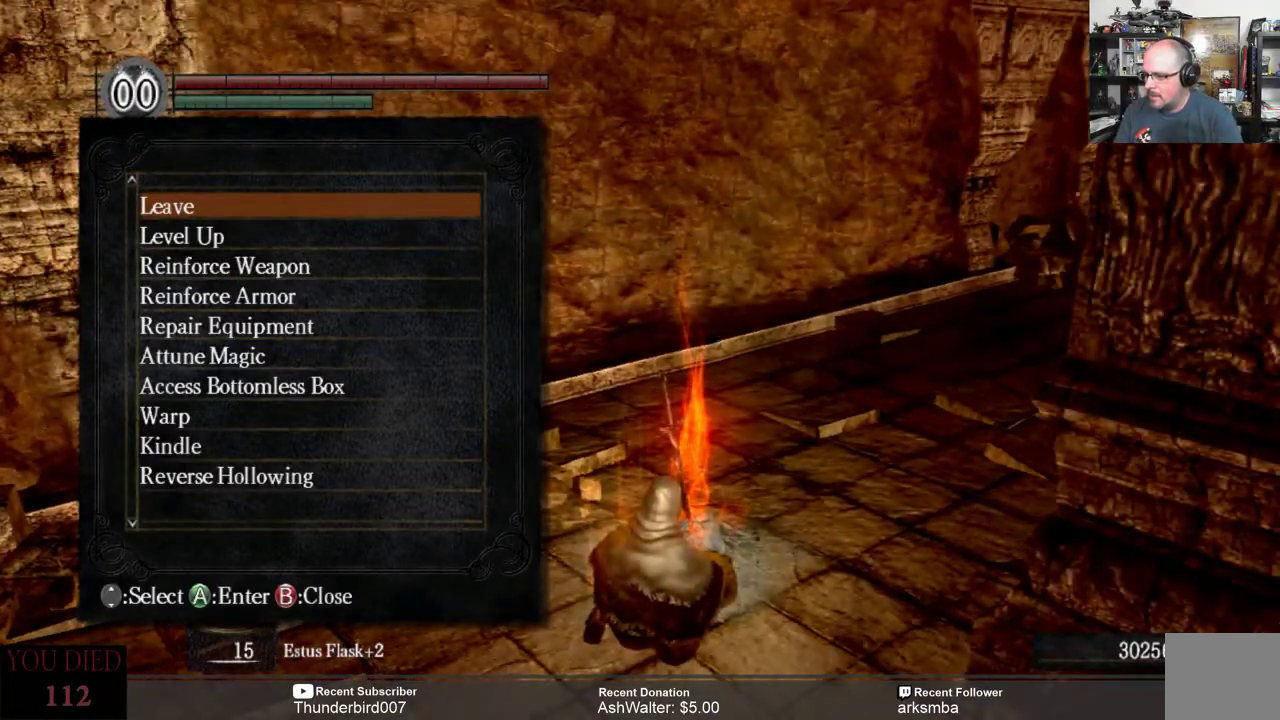
{"buttons": [], "left_stick": "center", "right_stick": "center", "events": [[17, "B", "up"]]}
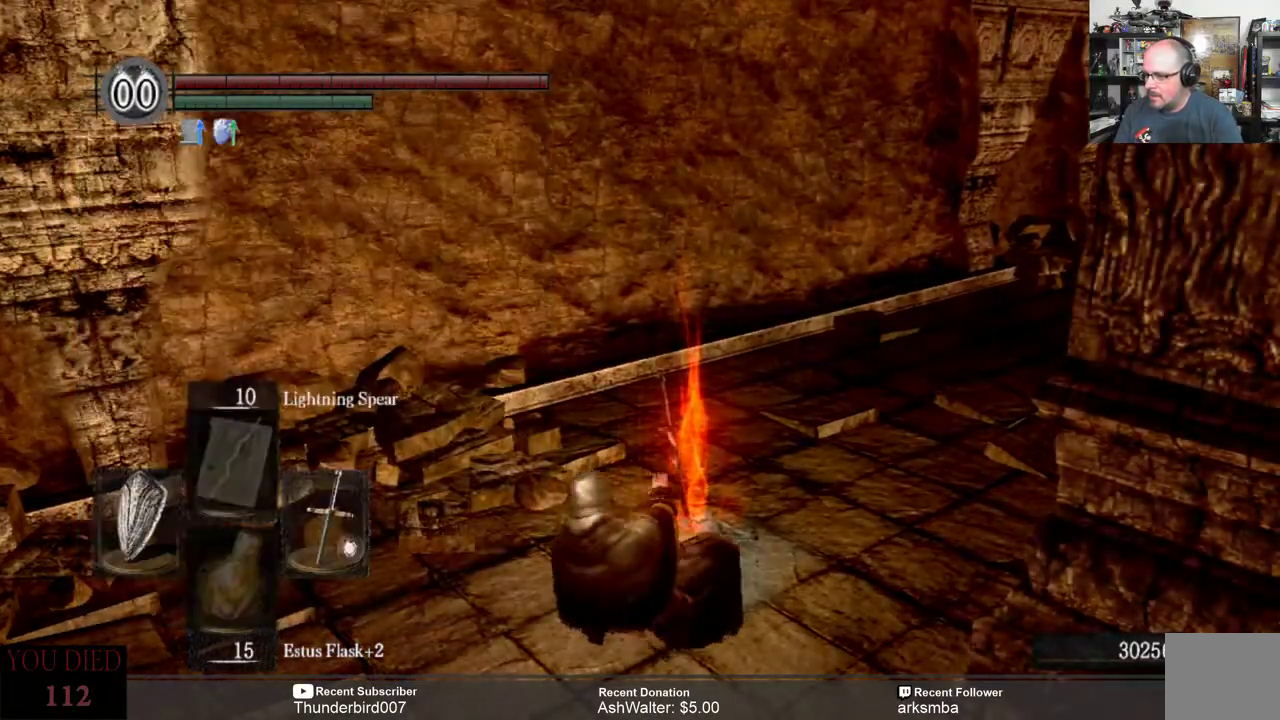
{"buttons": [], "left_stick": "center", "right_stick": "right", "events": [[383, "right_stick", "right"]]}
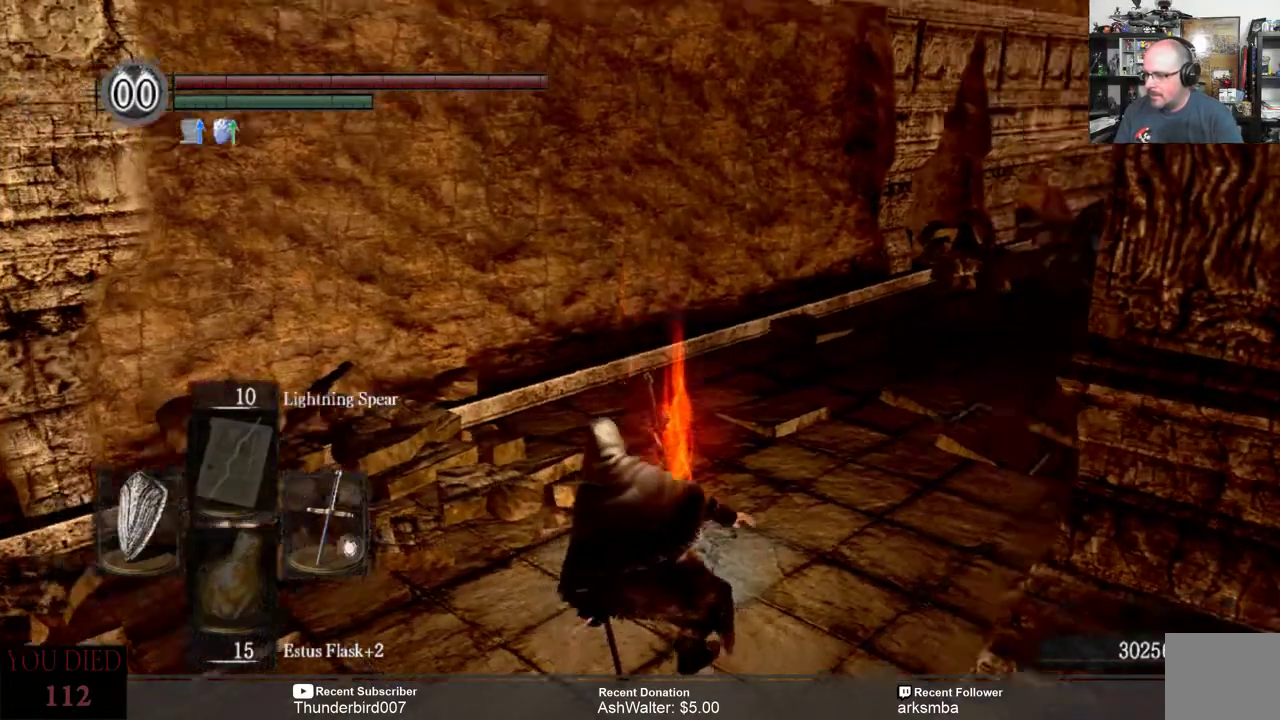
{"buttons": [], "left_stick": "center", "right_stick": "center", "events": [[400, "right_stick", "center"]]}
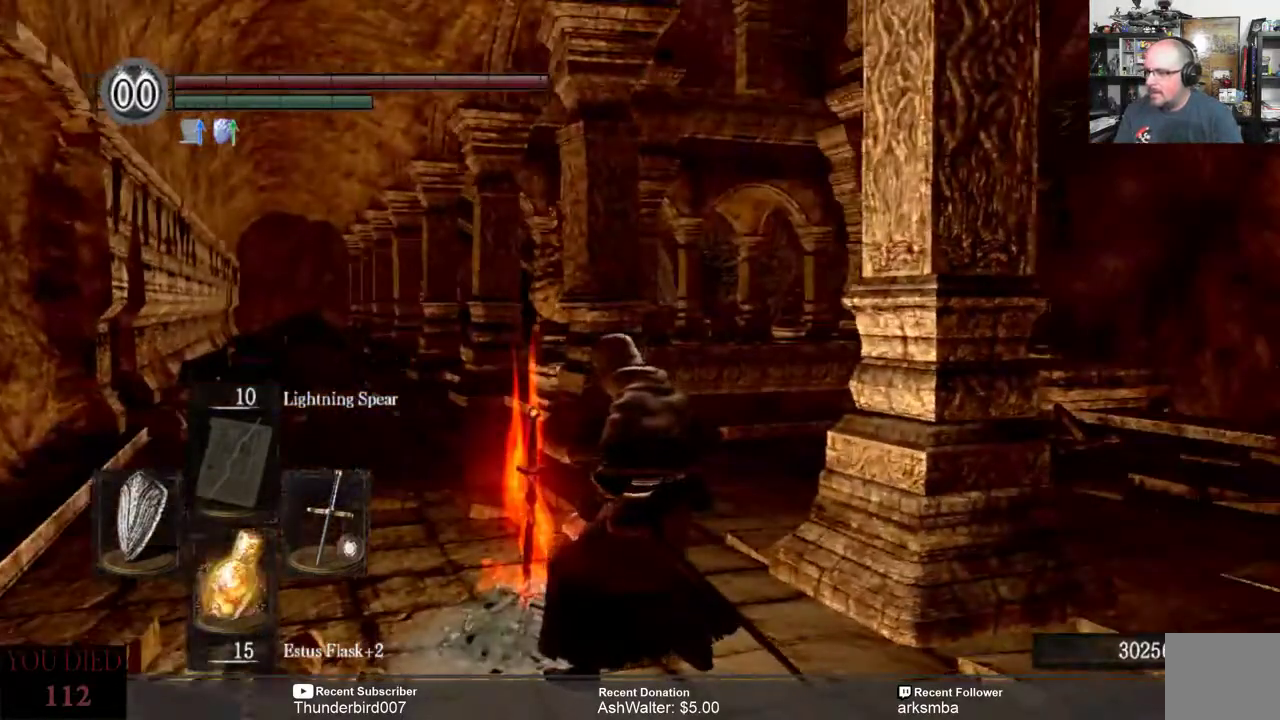
{"buttons": [], "left_stick": "center", "right_stick": "right", "events": [[300, "right_stick", "right"]]}
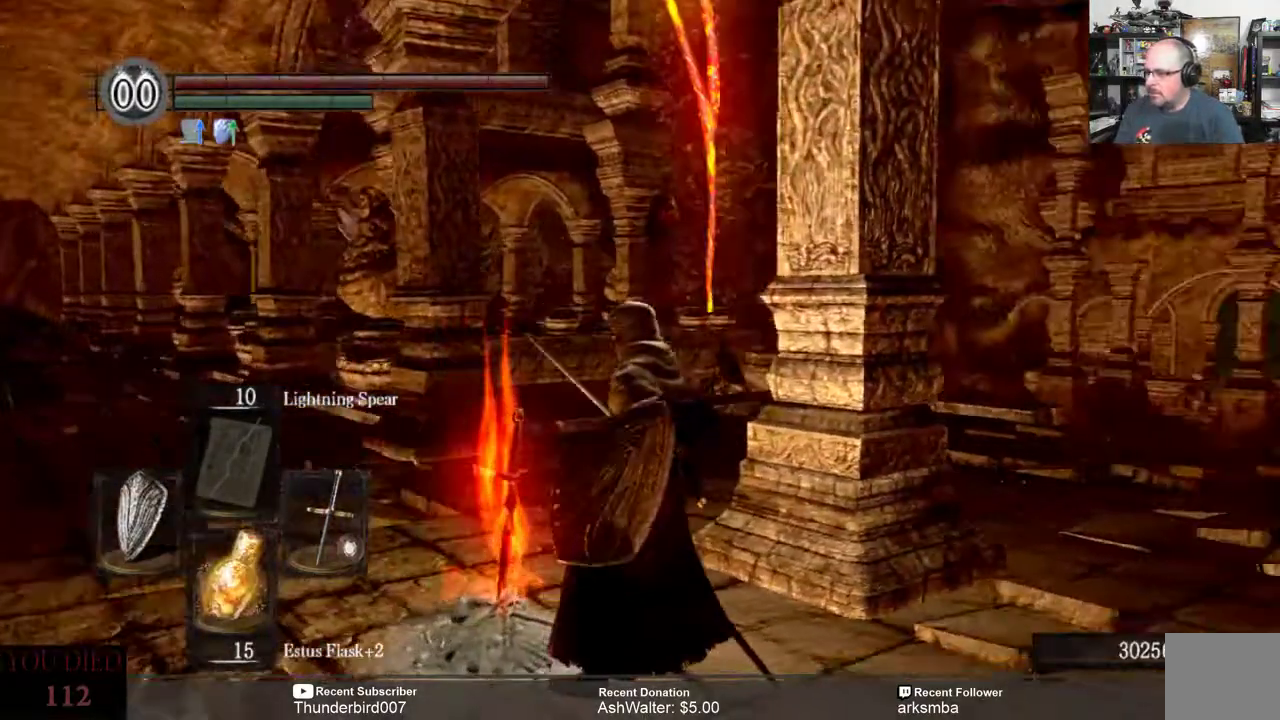
{"buttons": [], "left_stick": "right", "right_stick": "center", "events": [[100, "right_stick", "center"], [500, "left_stick", "right"]]}
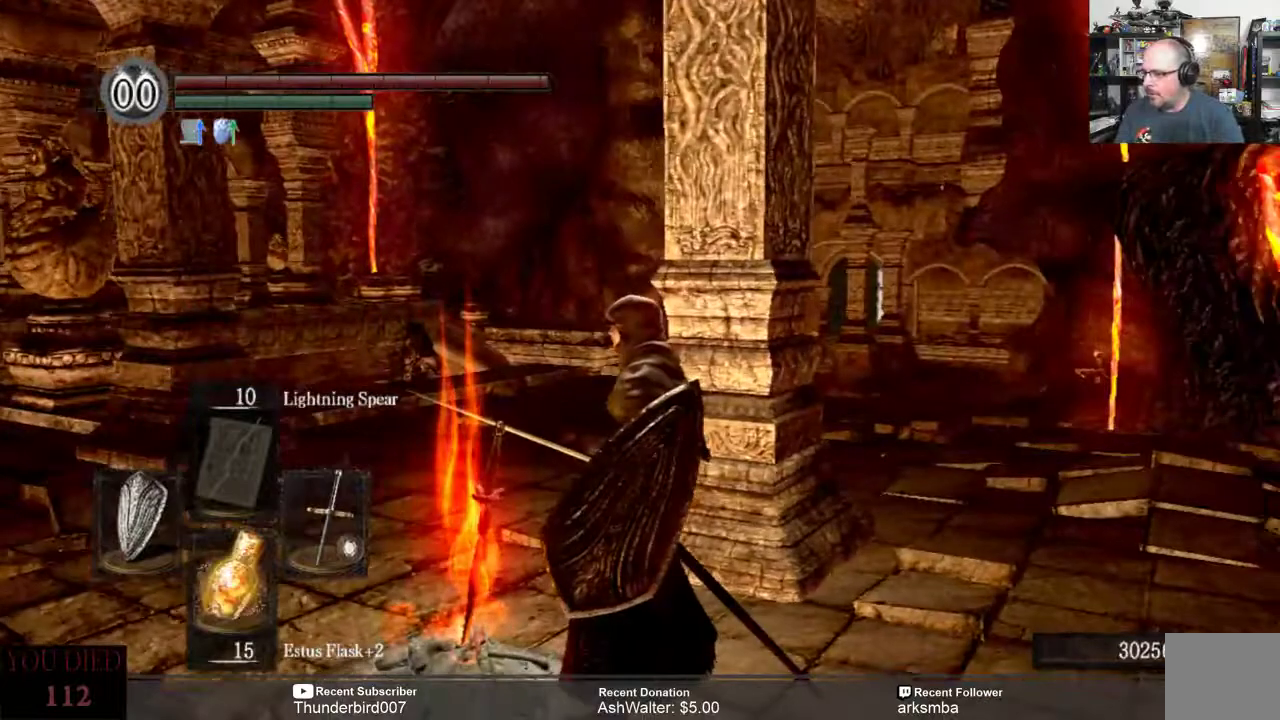
{"buttons": [], "left_stick": "up-right", "right_stick": "center", "events": [[100, "left_stick", "up-right"]]}
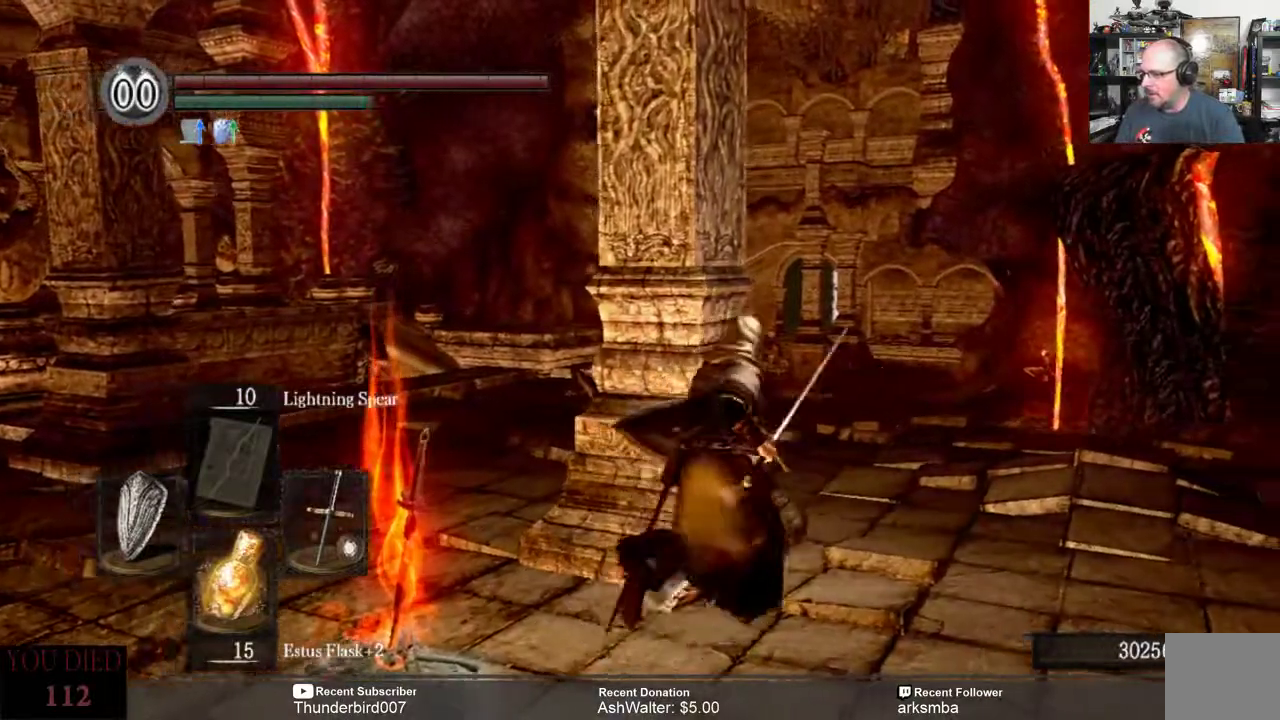
{"buttons": [], "left_stick": "center", "right_stick": "center", "events": [[33, "left_stick", "center"]]}
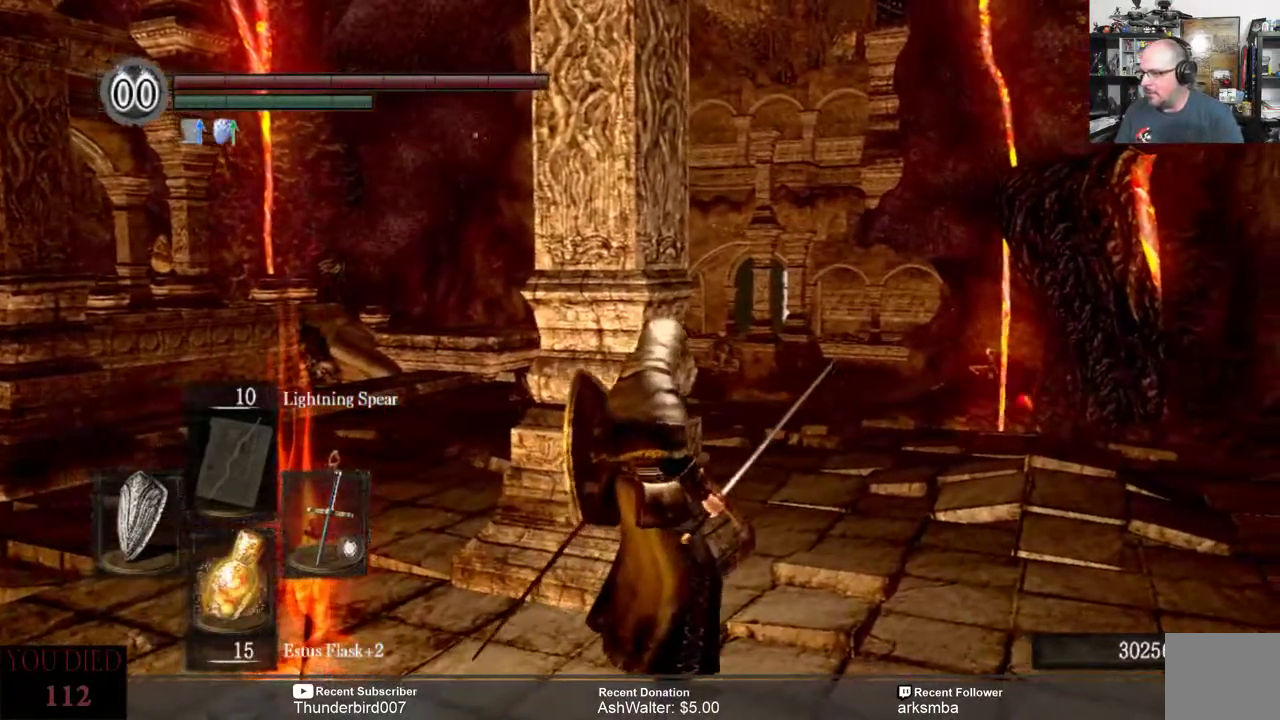
{"buttons": [], "left_stick": "center", "right_stick": "left", "events": [[383, "right_stick", "left"]]}
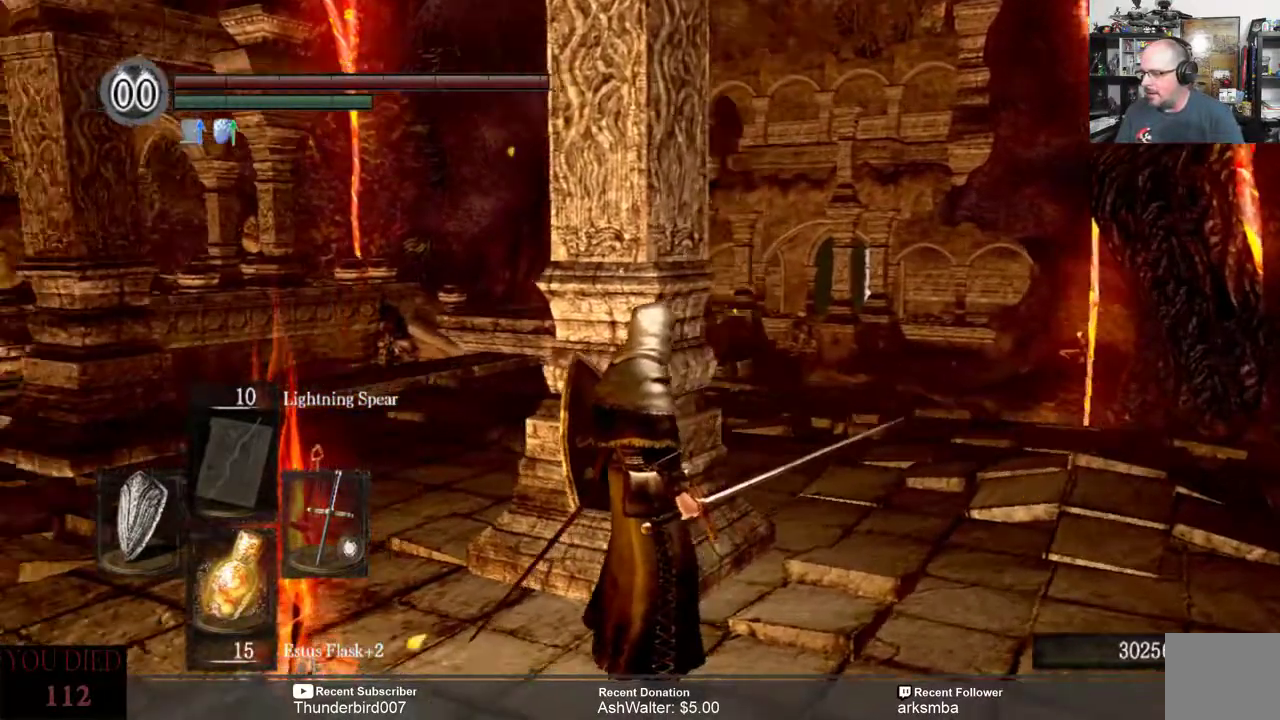
{"buttons": [], "left_stick": "up-left", "right_stick": "left", "events": [[117, "left_stick", "up-left"]]}
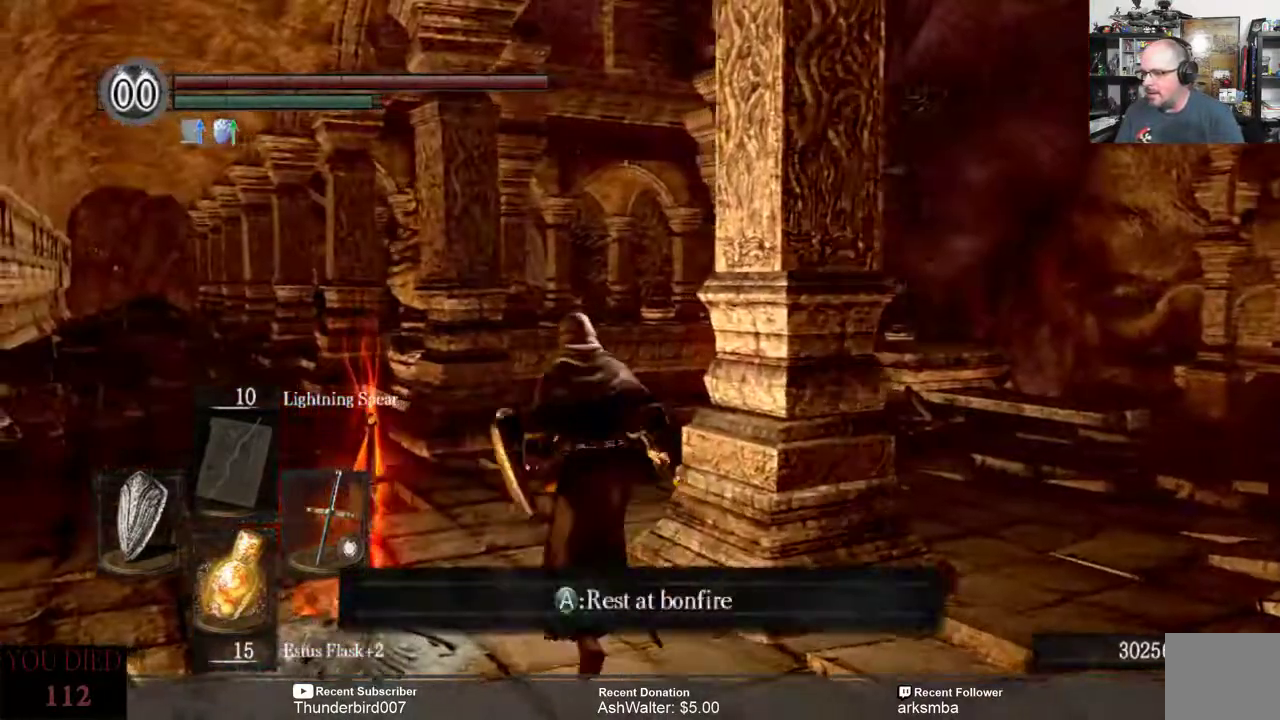
{"buttons": [], "left_stick": "up", "right_stick": "center", "events": [[33, "right_stick", "center"], [400, "left_stick", "up"]]}
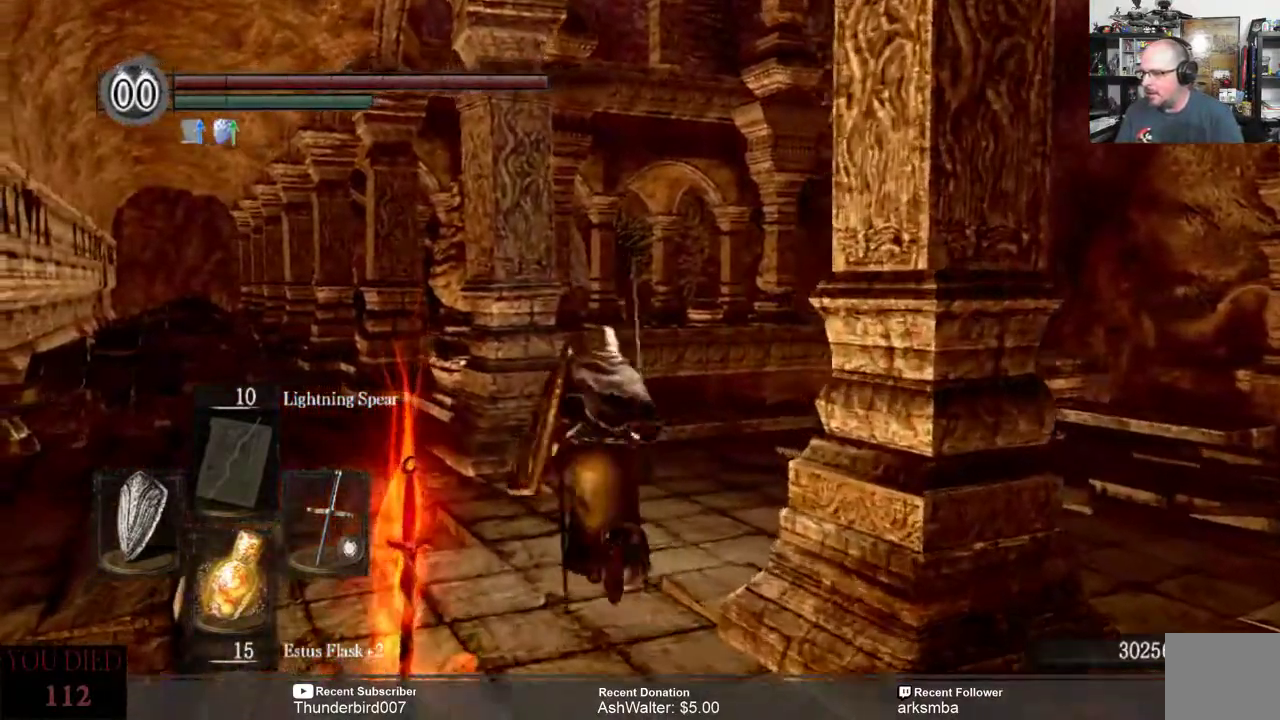
{"buttons": [], "left_stick": "up", "right_stick": "center", "events": [[50, "right_stick", "down-right"], [300, "right_stick", "center"]]}
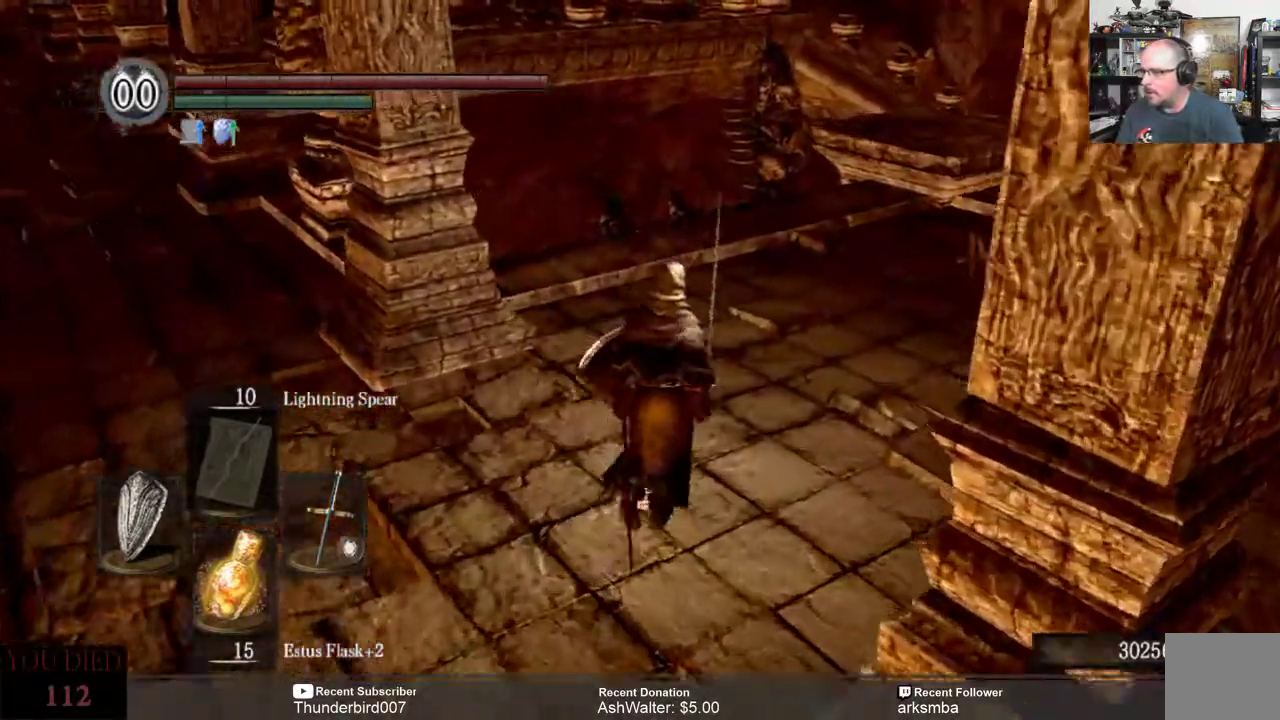
{"buttons": [], "left_stick": "center", "right_stick": "down-right", "events": [[200, "right_stick", "right"], [367, "left_stick", "center"], [367, "right_stick", "down-right"]]}
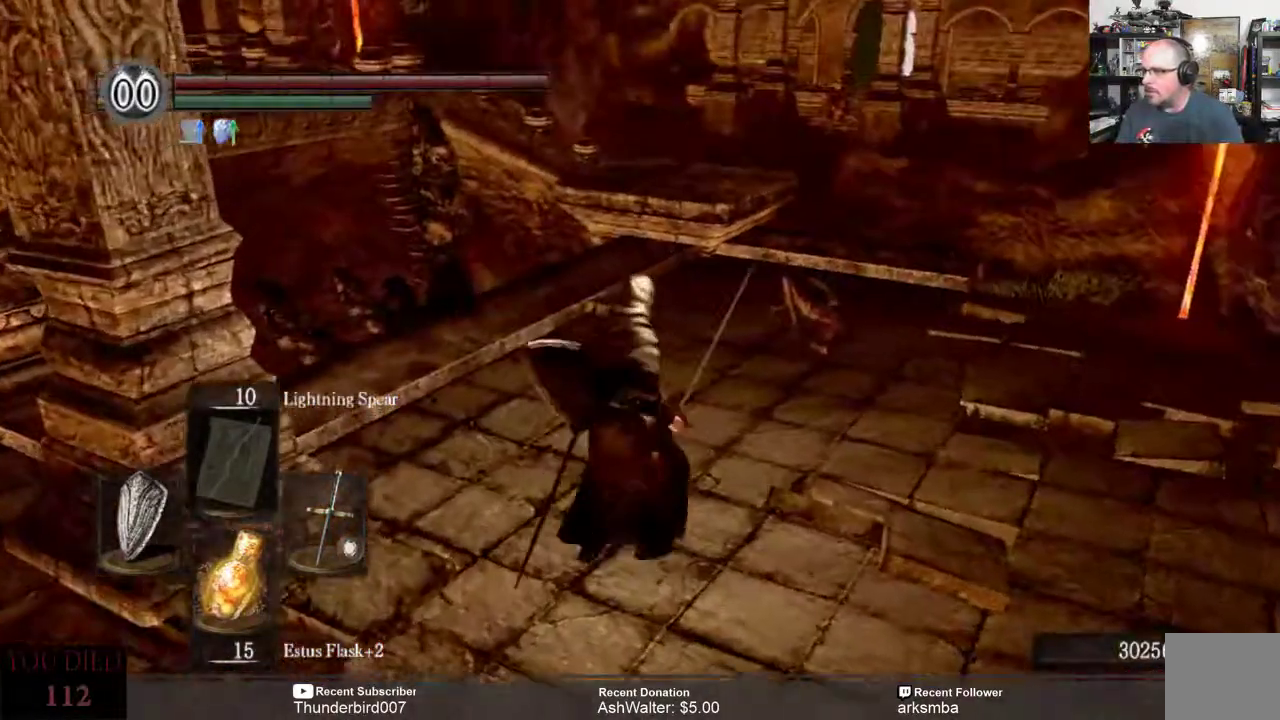
{"buttons": [], "left_stick": "center", "right_stick": "center", "events": [[67, "right_stick", "center"]]}
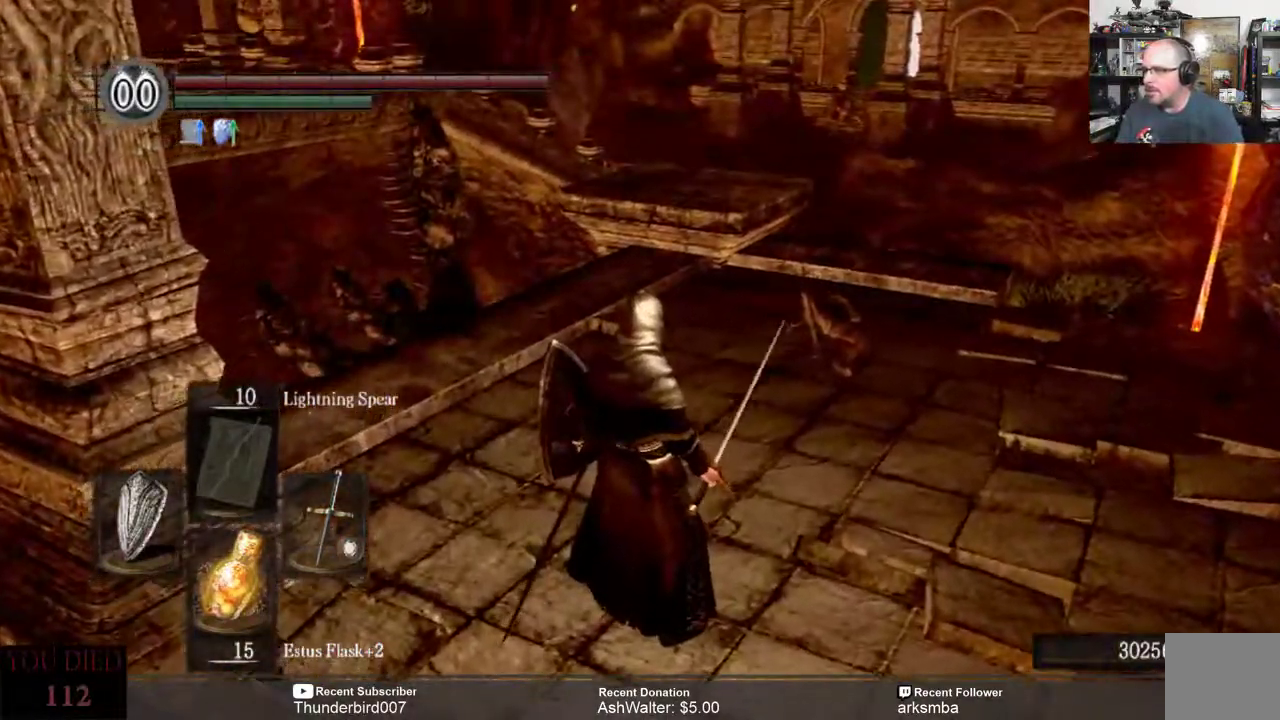
{"buttons": [], "left_stick": "center", "right_stick": "center", "events": []}
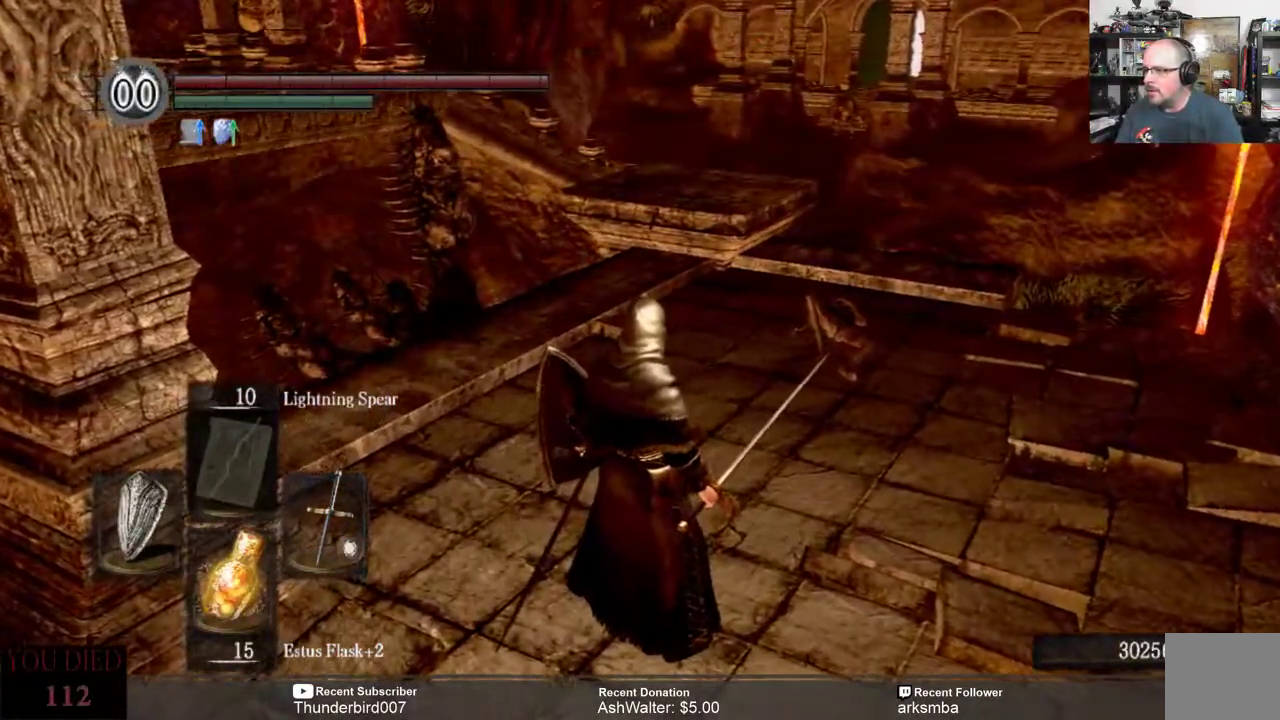
{"buttons": [], "left_stick": "center", "right_stick": "left", "events": [[383, "right_stick", "left"]]}
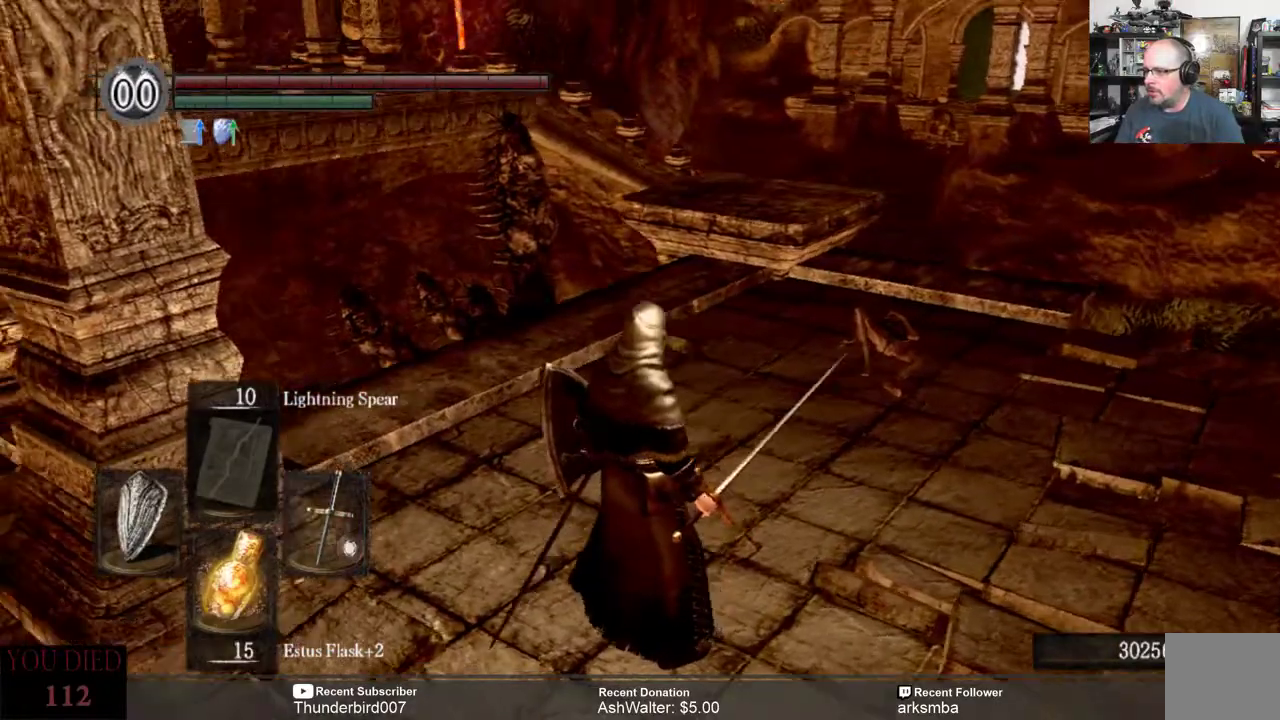
{"buttons": [], "left_stick": "left", "right_stick": "left", "events": [[233, "left_stick", "left"]]}
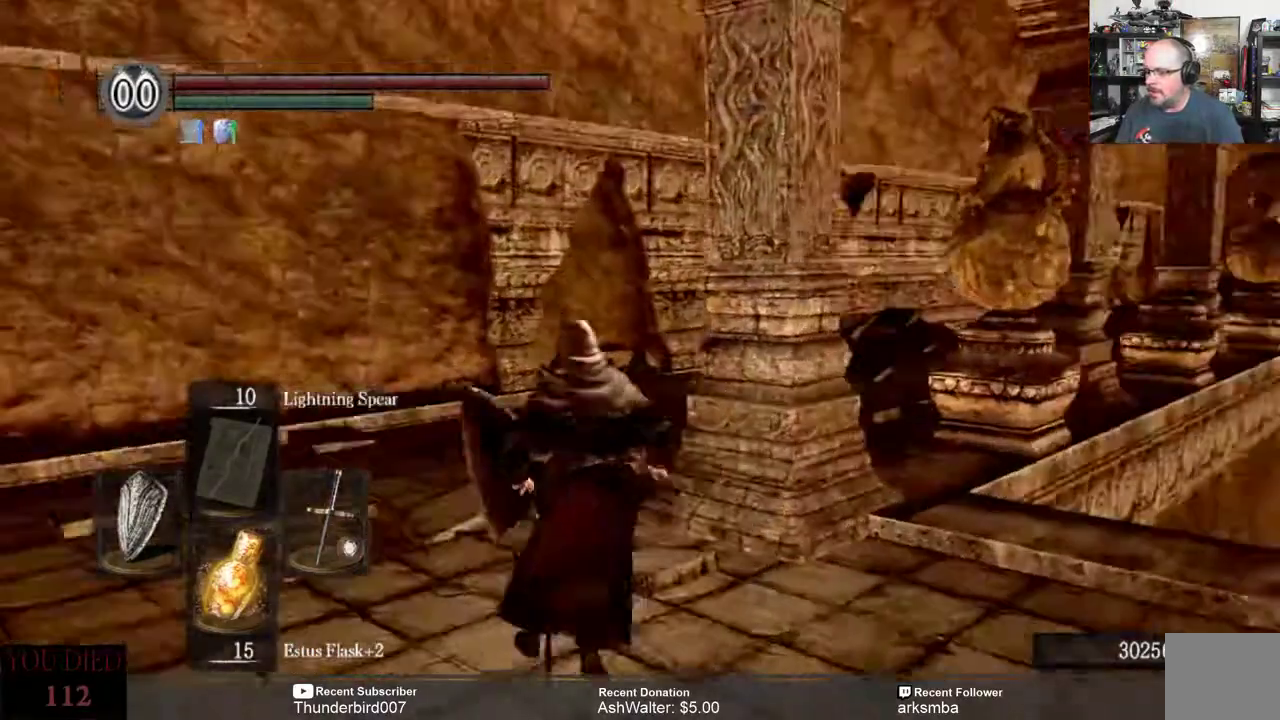
{"buttons": [], "left_stick": "up-left", "right_stick": "center", "events": [[67, "left_stick", "up-left"], [133, "right_stick", "center"]]}
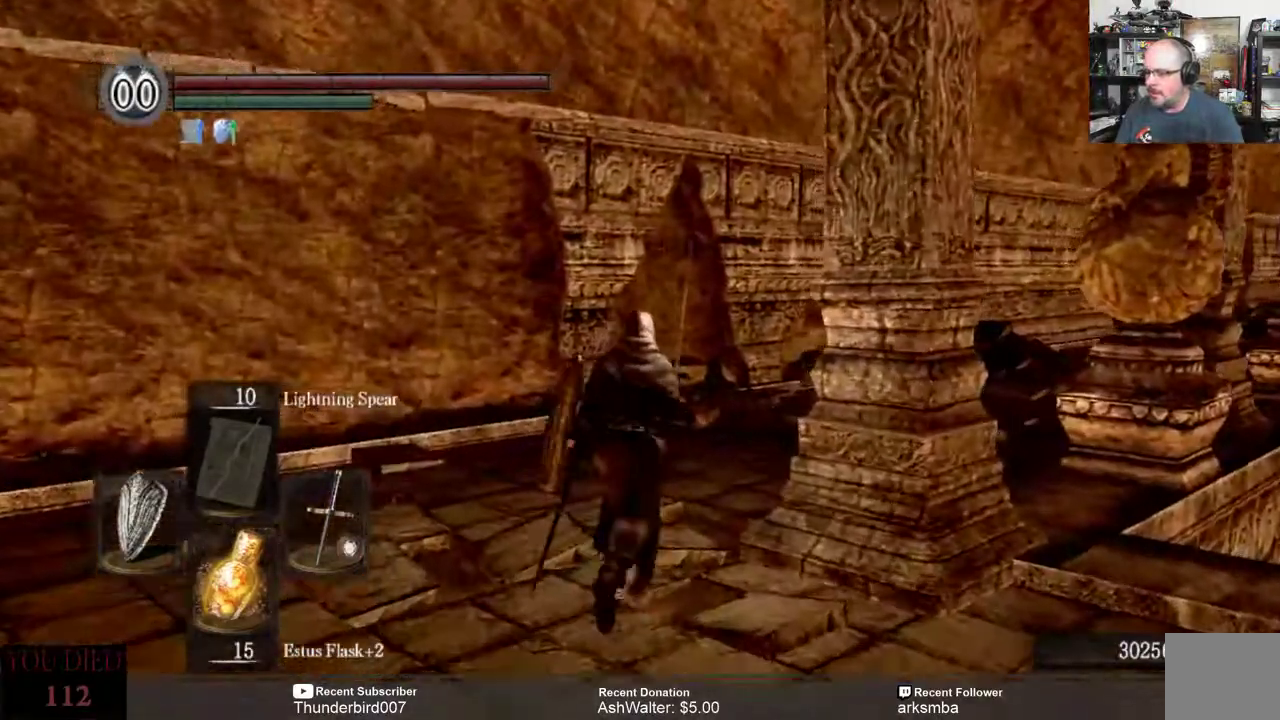
{"buttons": [], "left_stick": "up", "right_stick": "right", "events": [[33, "left_stick", "up"], [67, "right_stick", "right"]]}
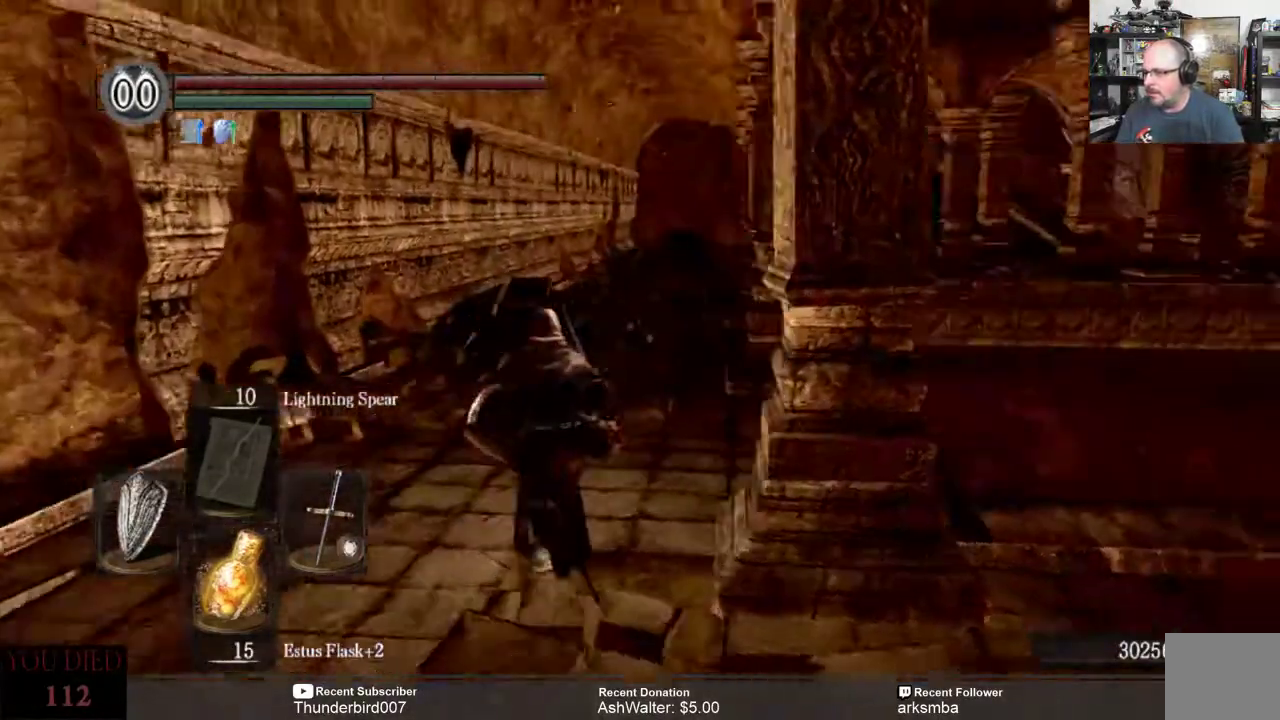
{"buttons": [], "left_stick": "up", "right_stick": "right", "events": [[200, "right_stick", "center"], [350, "right_stick", "right"]]}
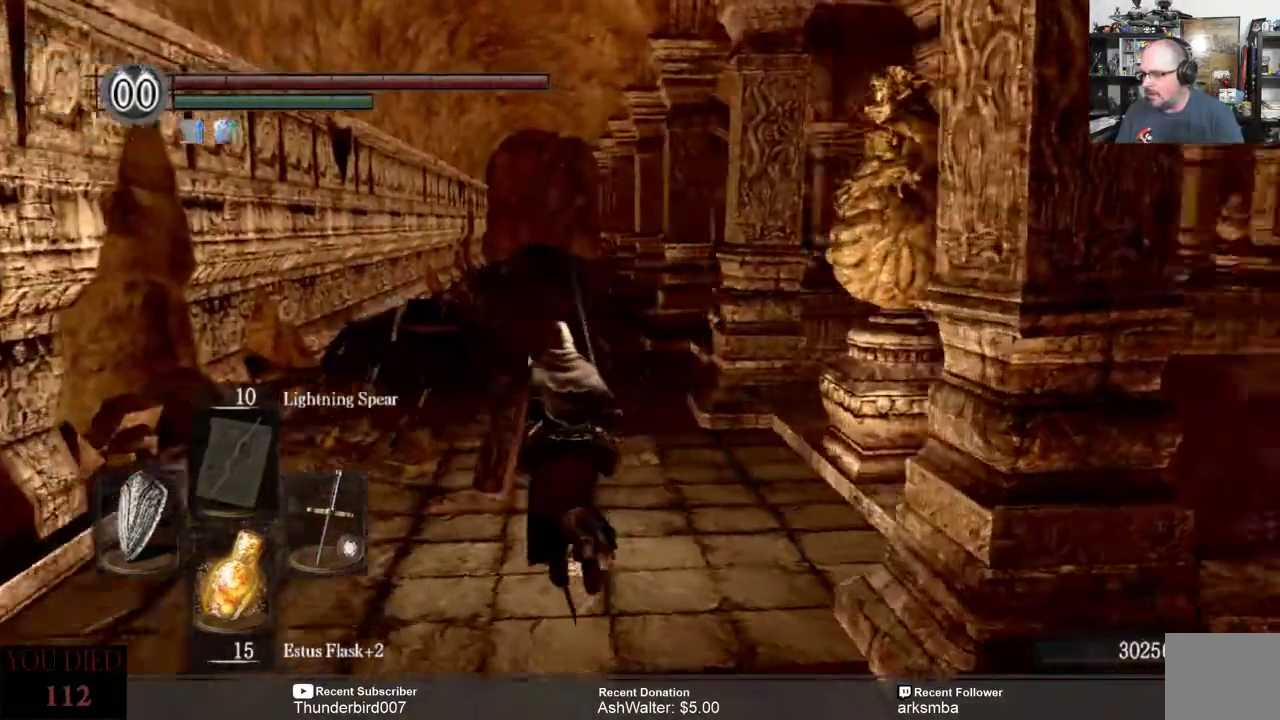
{"buttons": [], "left_stick": "center", "right_stick": "center", "events": [[367, "left_stick", "center"], [367, "right_stick", "center"]]}
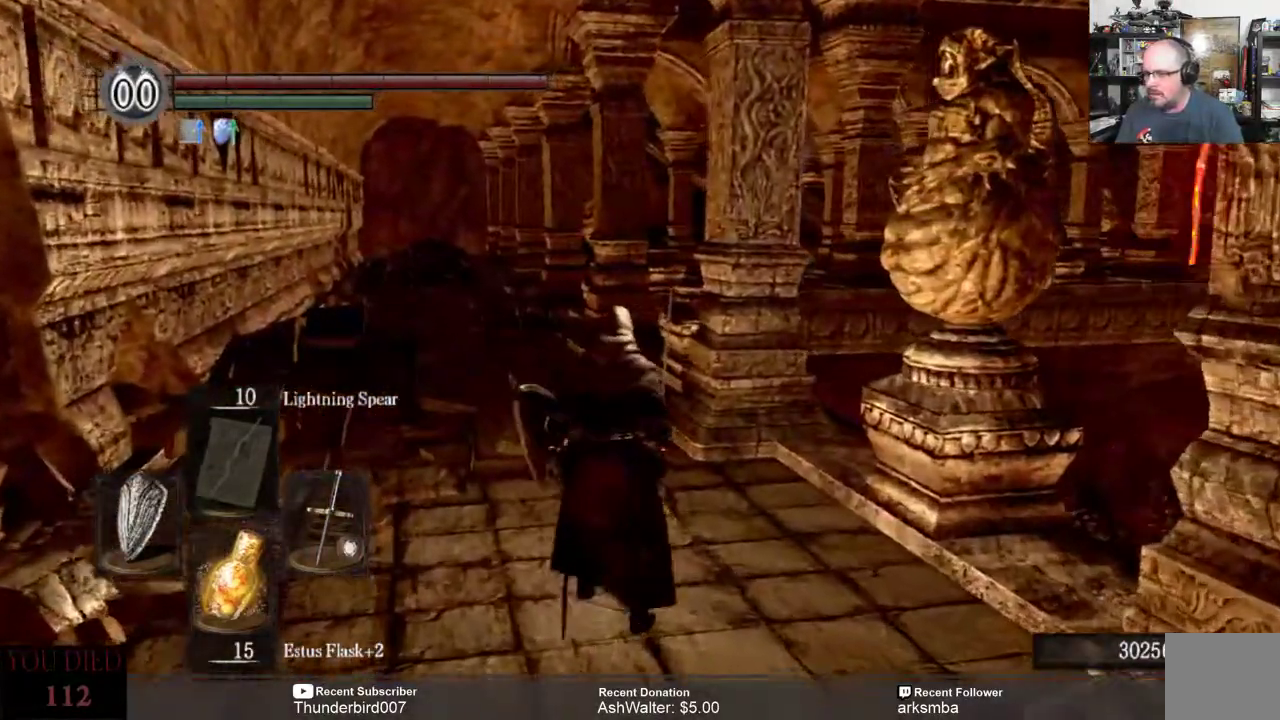
{"buttons": [], "left_stick": "center", "right_stick": "center", "events": []}
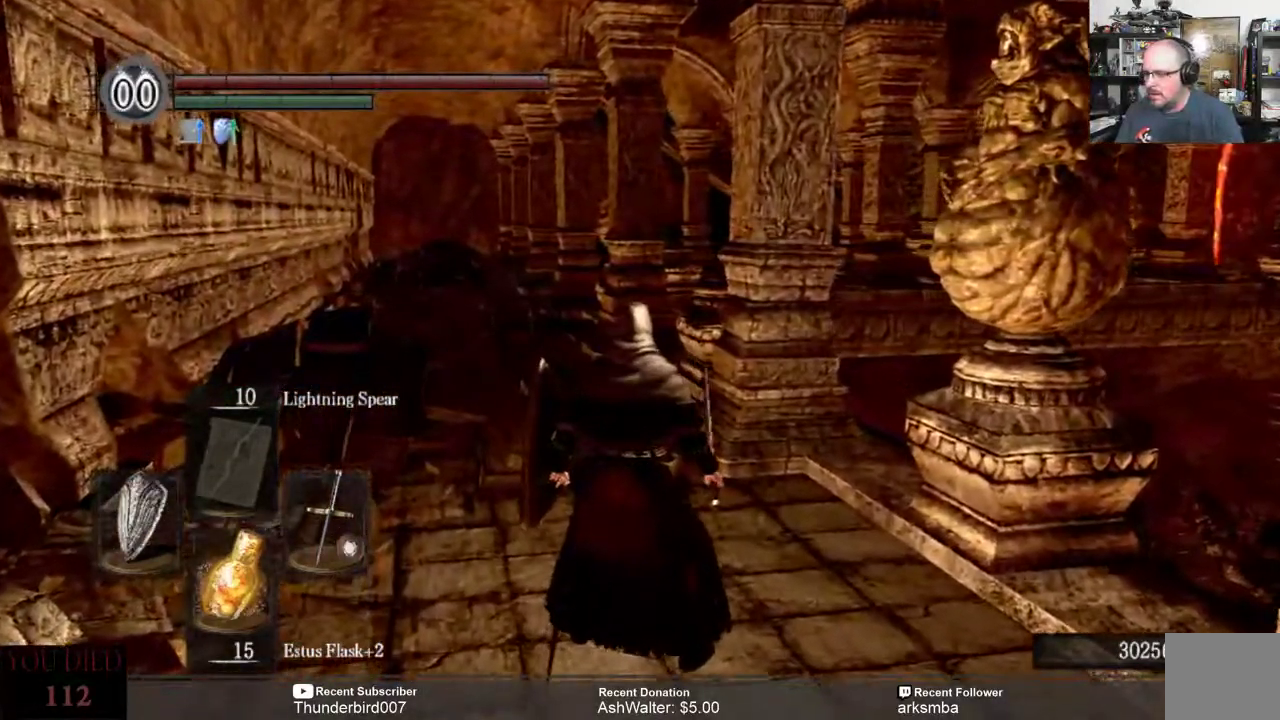
{"buttons": [], "left_stick": "center", "right_stick": "center", "events": []}
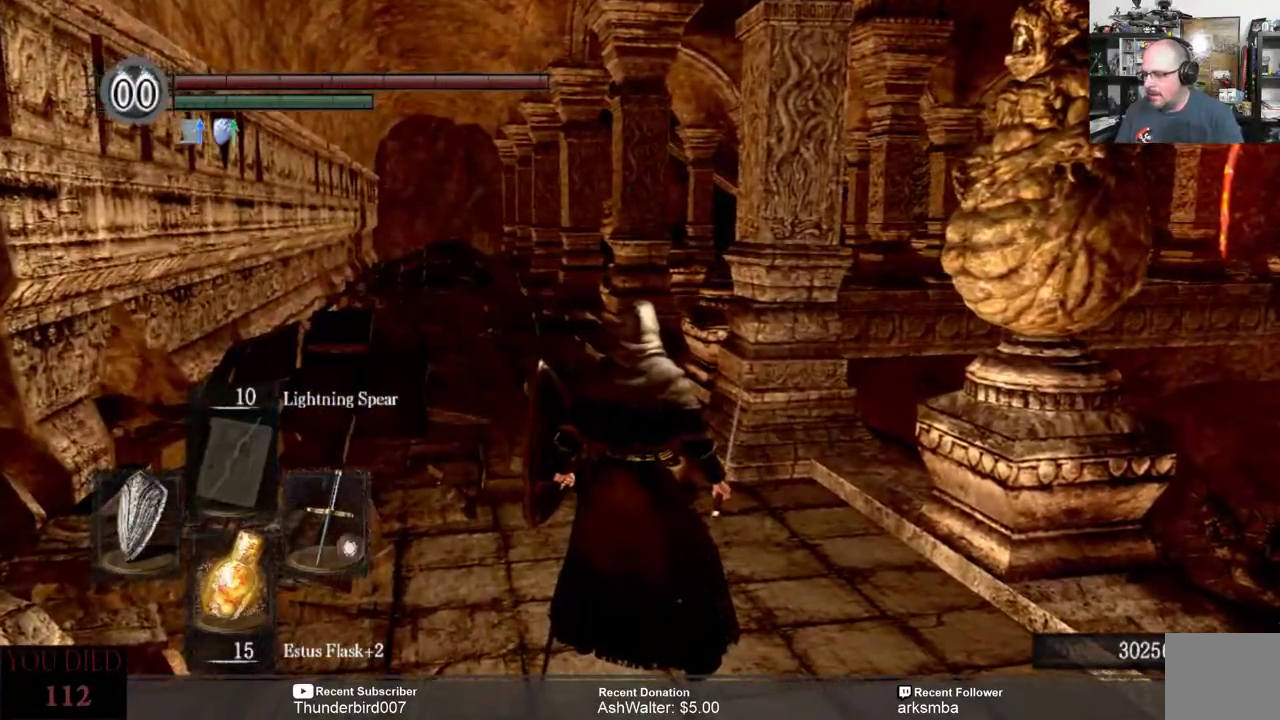
{"buttons": [], "left_stick": "center", "right_stick": "center", "events": []}
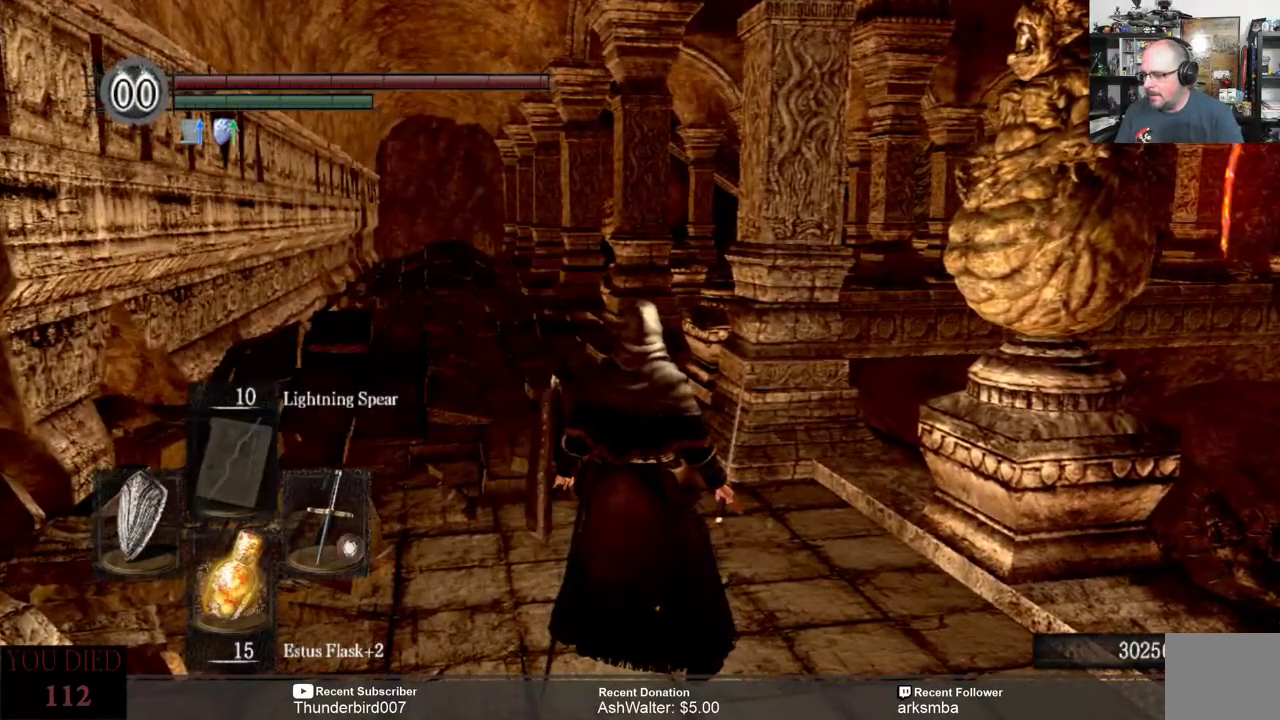
{"buttons": [], "left_stick": "center", "right_stick": "center", "events": []}
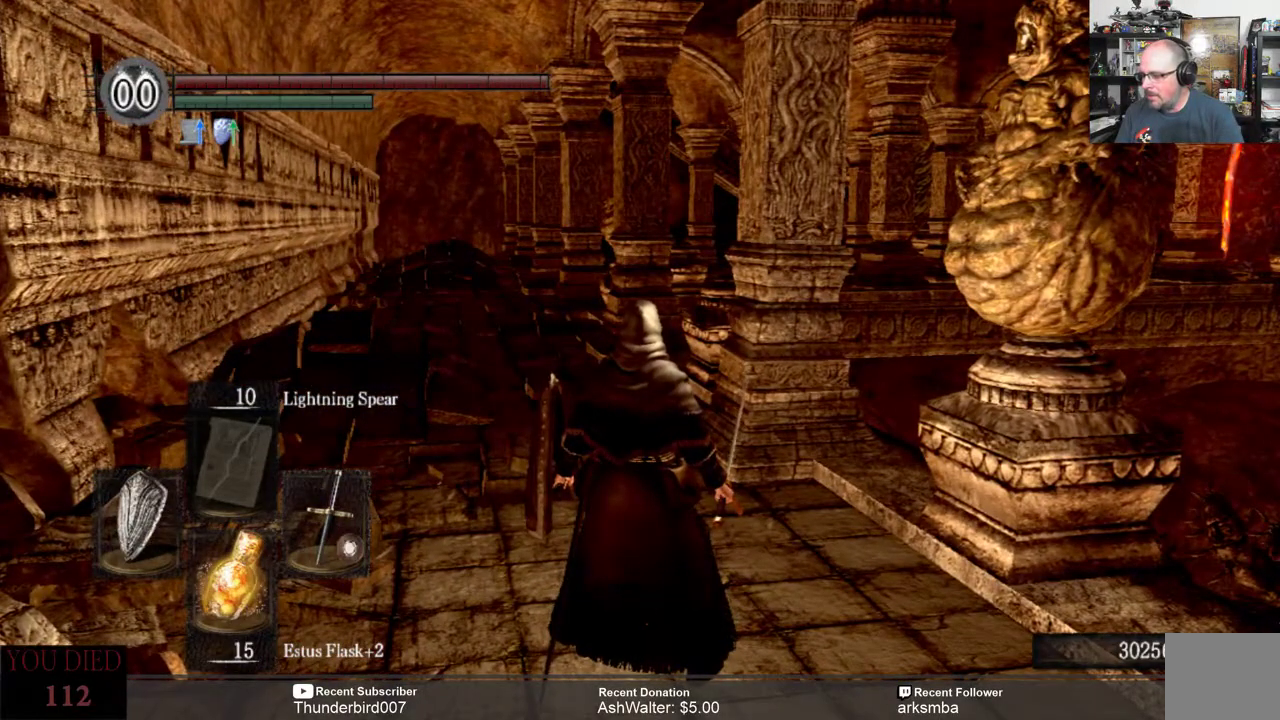
{"buttons": [], "left_stick": "center", "right_stick": "right", "events": [[100, "right_stick", "right"]]}
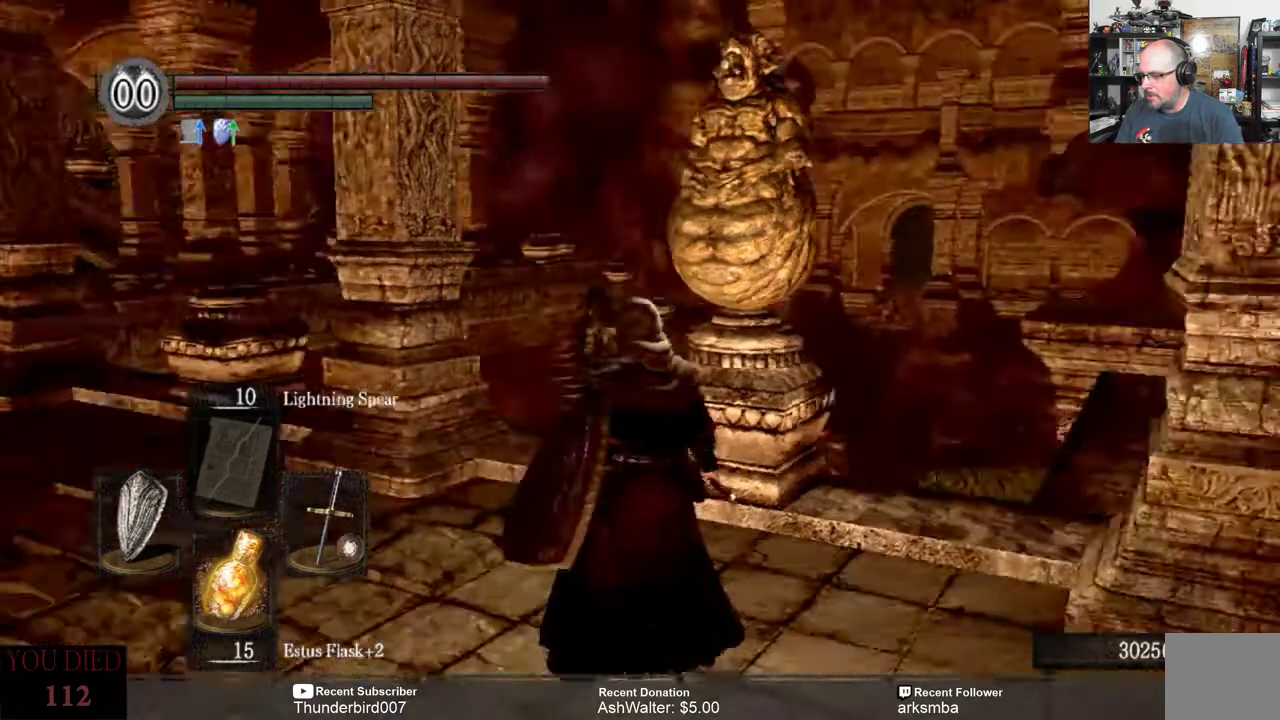
{"buttons": [], "left_stick": "center", "right_stick": "center", "events": [[233, "right_stick", "center"]]}
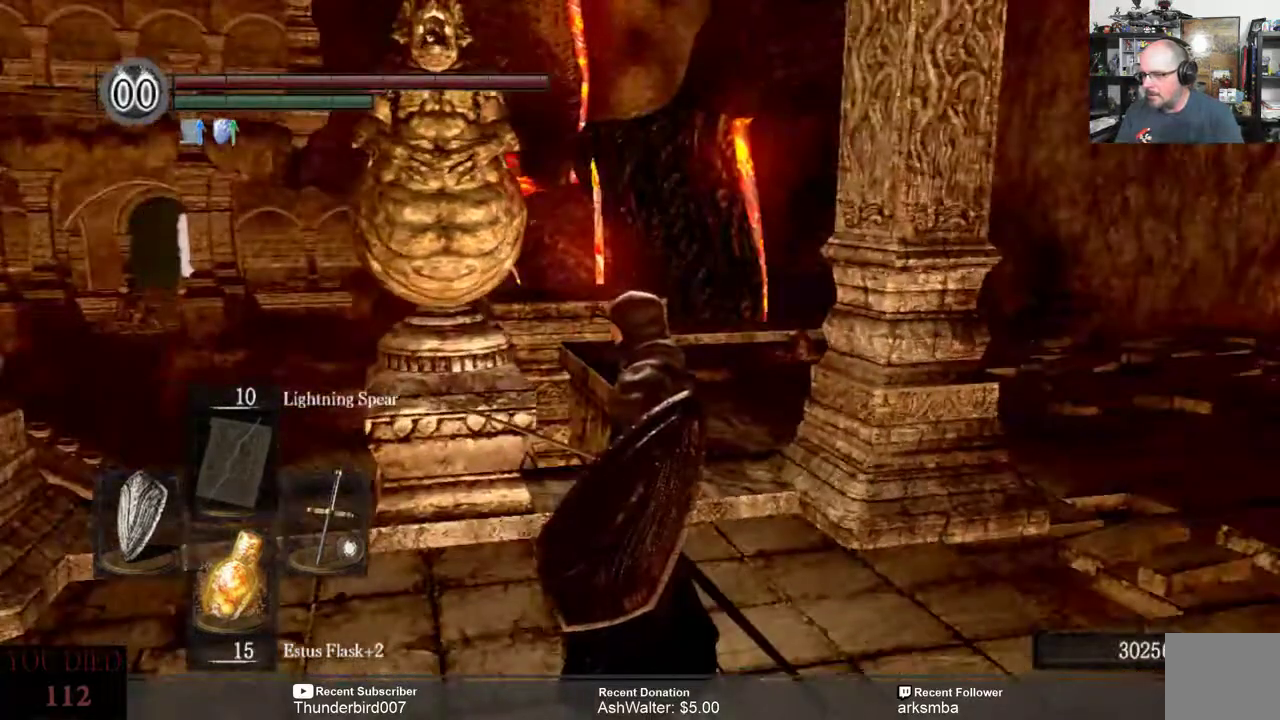
{"buttons": [], "left_stick": "center", "right_stick": "center", "events": []}
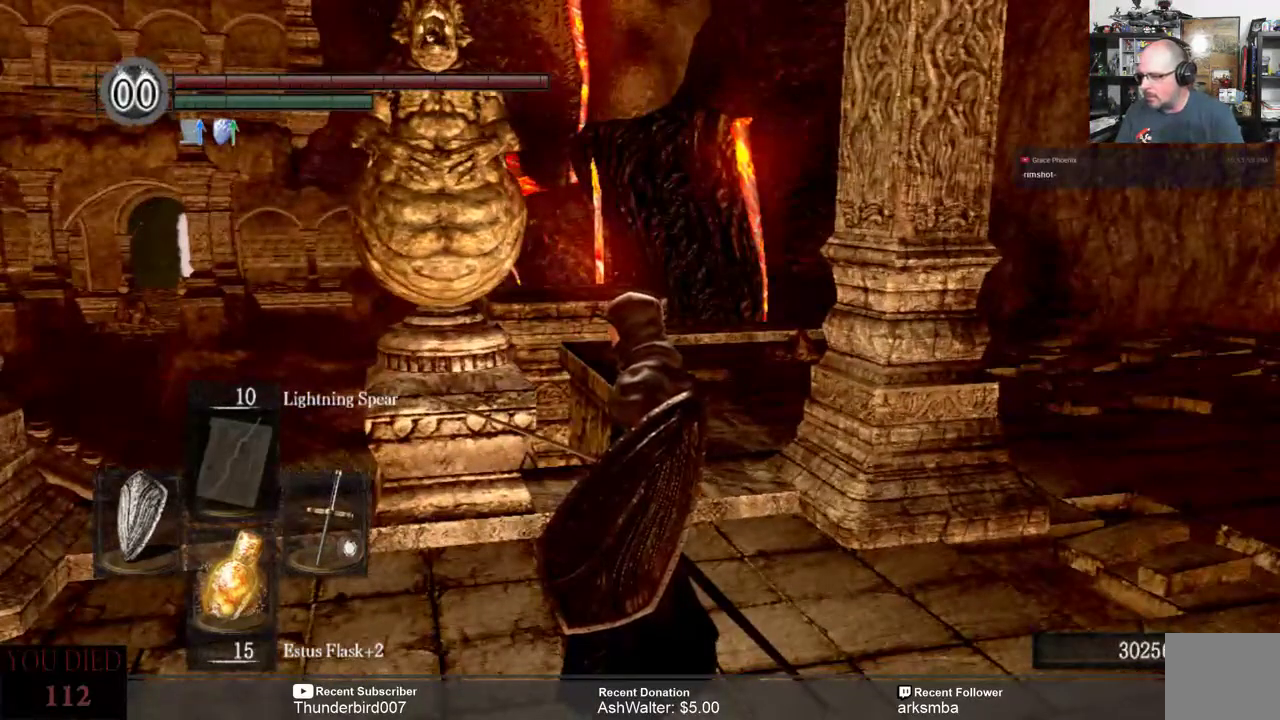
{"buttons": [], "left_stick": "center", "right_stick": "center", "events": []}
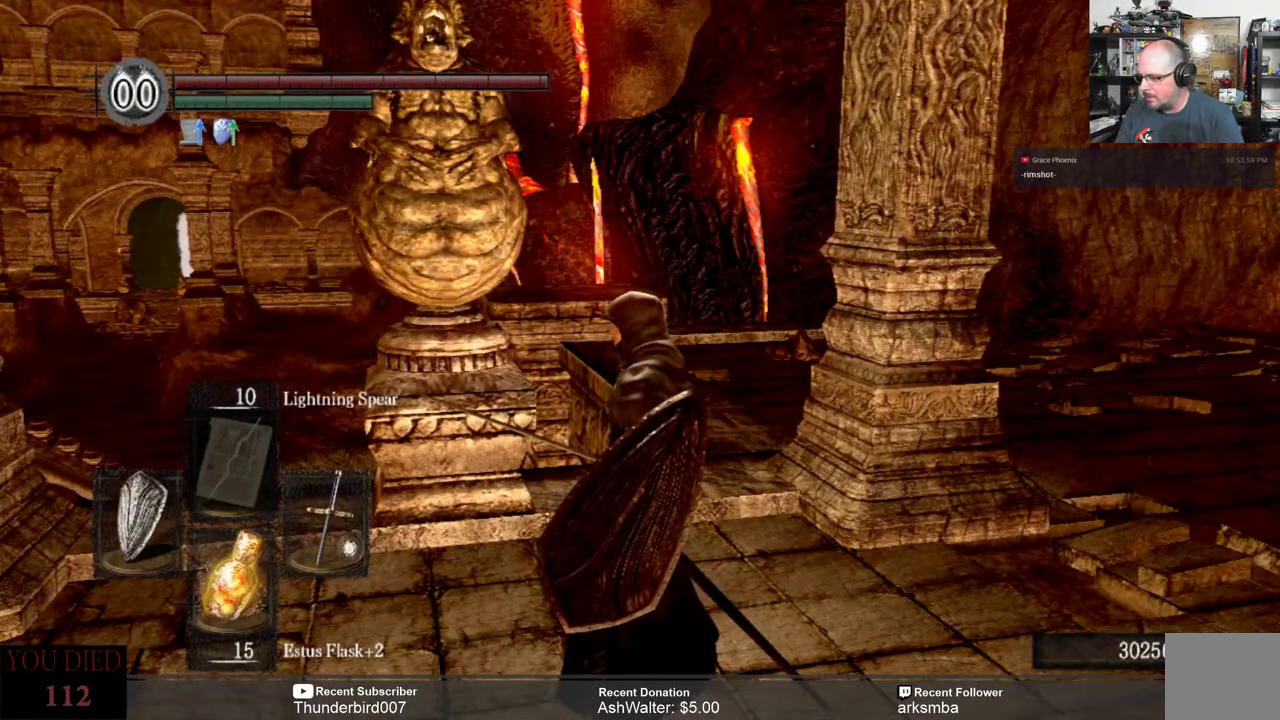
{"buttons": [], "left_stick": "center", "right_stick": "center", "events": []}
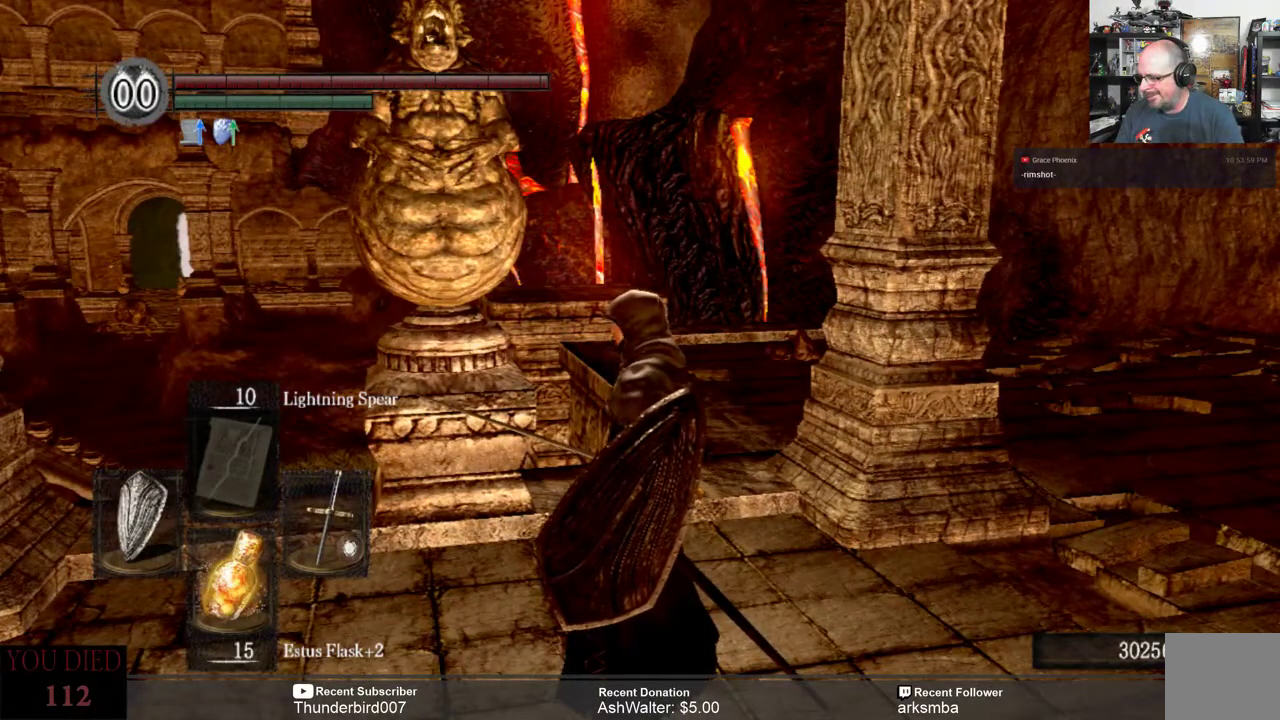
{"buttons": [], "left_stick": "center", "right_stick": "center", "events": []}